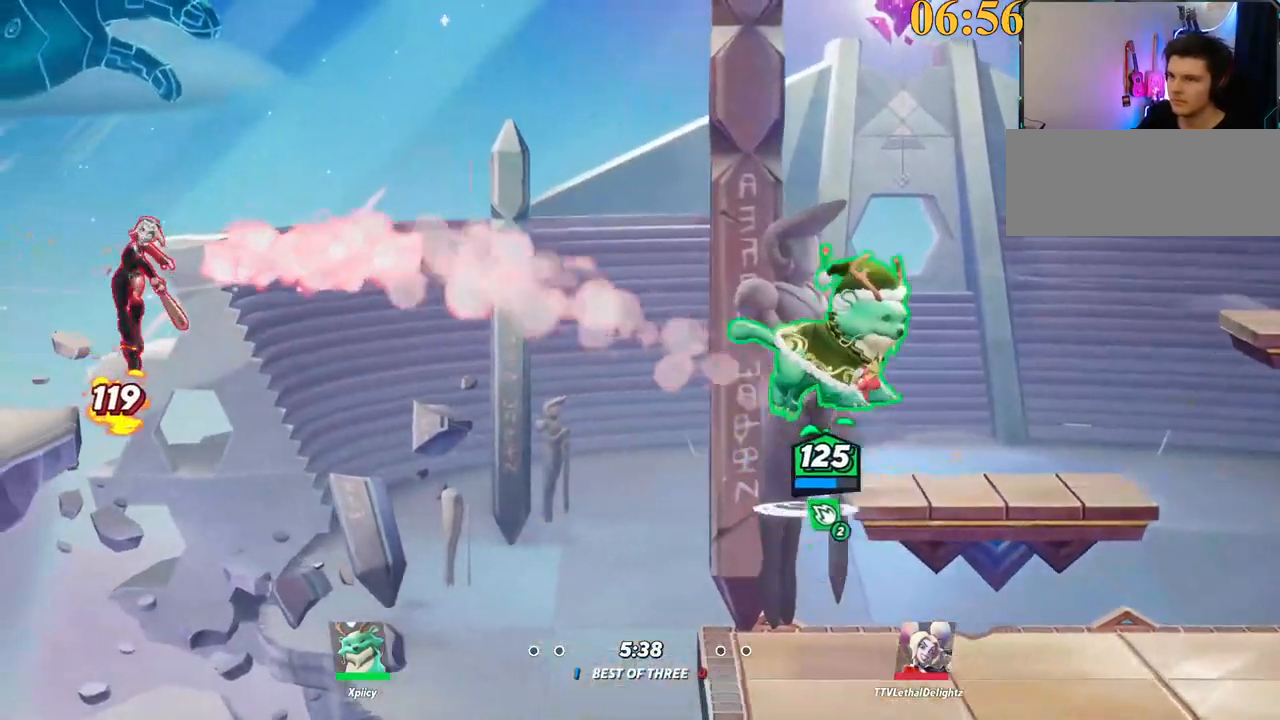
Gameplay with keyboard; each line is a JSON object with the keys held at the frame after it. "events" lists presses ("down") and releases ("up") of ".", "/", "0", "1", "2", "3", "4", "5", "6", "7", "8", "9", "a", "alt_l", "alt_r", "b", "backslash", "backspace", "c", "caps_lock", "comma", "ctrl_l", "ctrl_r", "d", "e", "equals", "f", "g", "h", "i", "j", "k", "l", "lbracket", "m", "minus", "n", "o", "p", "q", "quote", "r", "rbracket", "return", "s", "semicolon", "shift_l", "shift_r", "space", "super", "t", "tab", "tilde", "u", "v", "w", "x", "y" and "z" between this image and that frame as [ms after this image, input, new state], when the widget could be followed in between. No other keys are recorded. Mouse input is not recorded.
{"keys": ["d"], "events": [[67, "a", "down"], [67, "d", "up"], [67, "space", "up"], [117, "semicolon", "down"], [250, "semicolon", "up"], [300, "a", "up"], [484, "d", "down"]]}
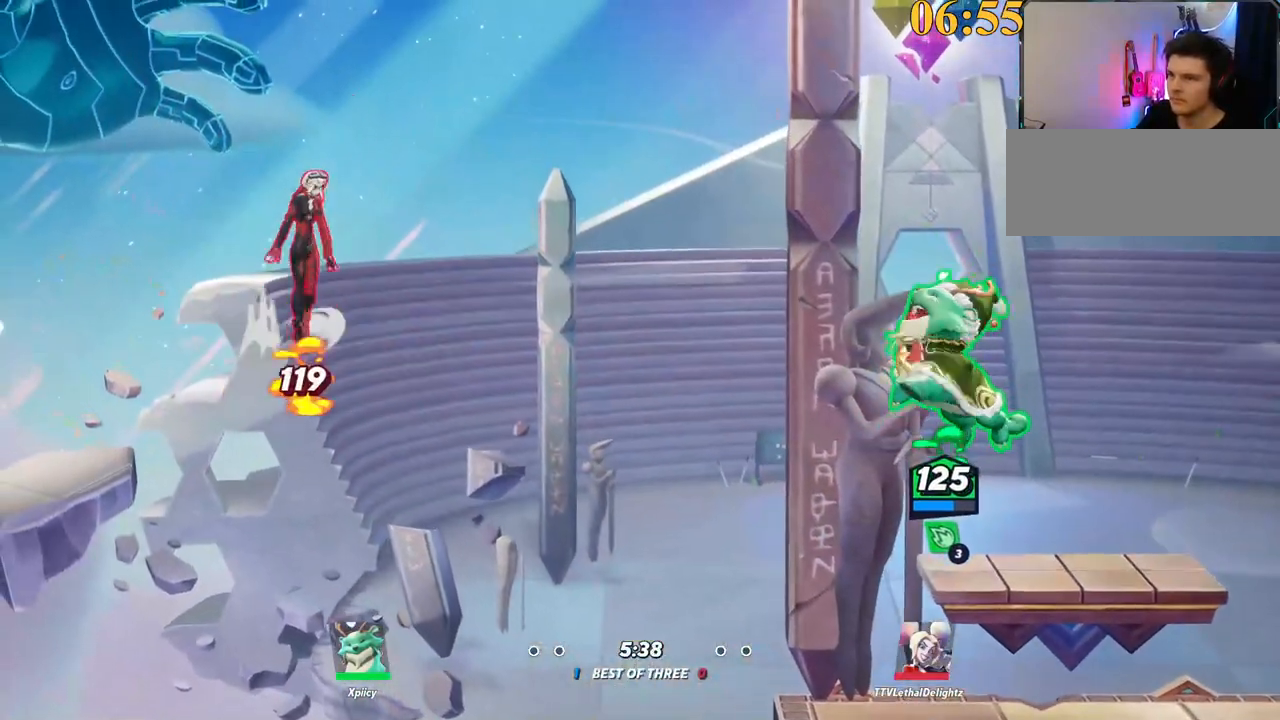
{"keys": ["backslash"], "events": [[217, "s", "down"], [350, "s", "up"], [450, "d", "up"], [500, "backslash", "down"]]}
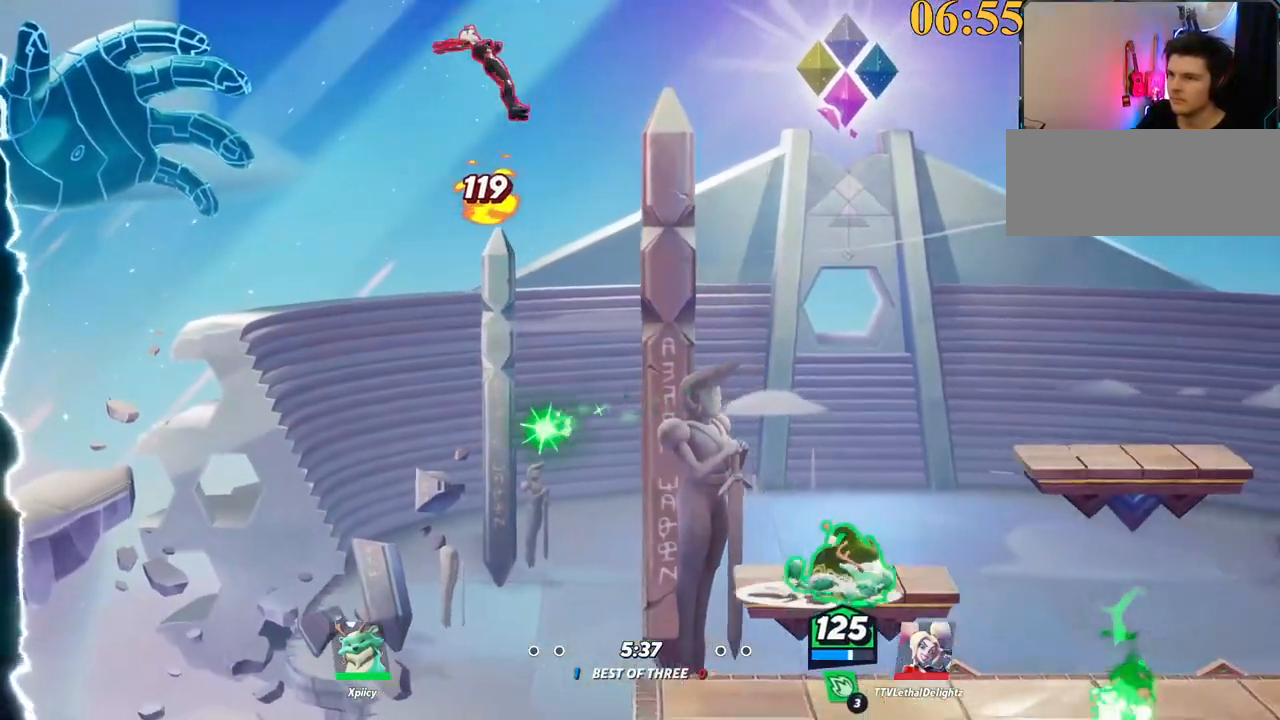
{"keys": ["a"], "events": [[34, "a", "down"], [34, "space", "down"], [134, "backslash", "up"], [134, "space", "up"], [217, "backspace", "down"], [317, "backspace", "up"]]}
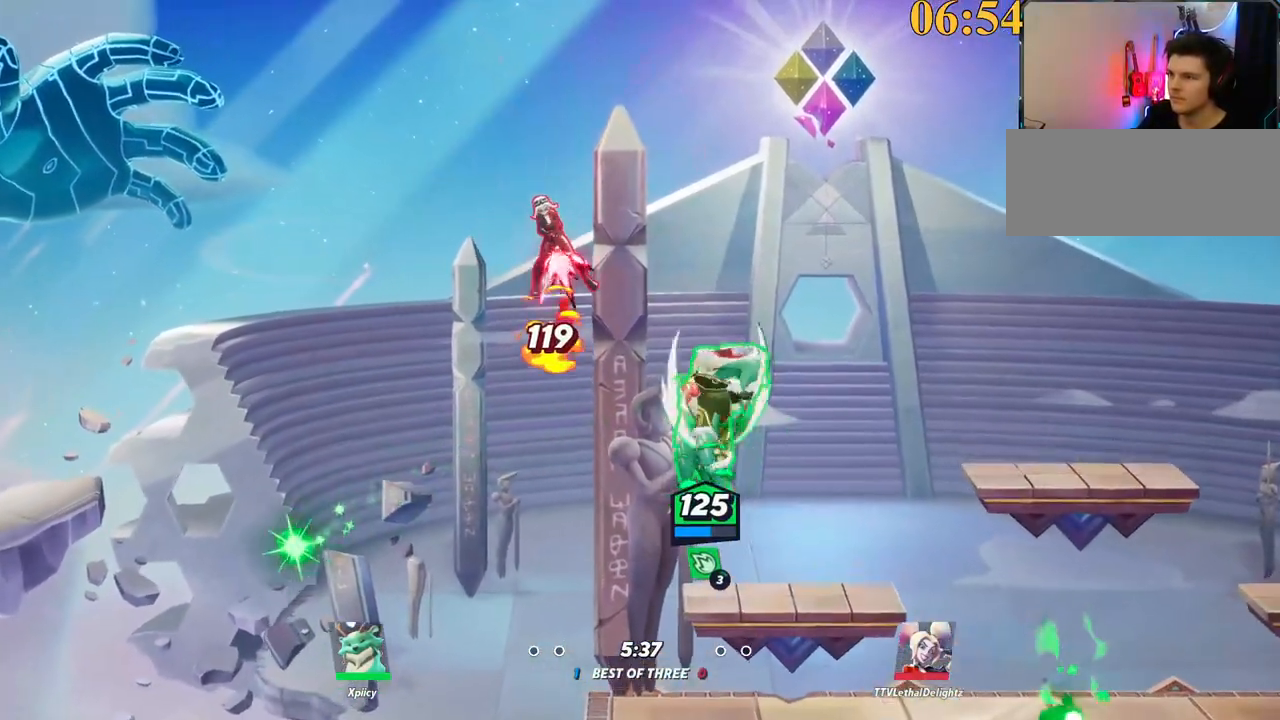
{"keys": ["a", "backspace"], "events": [[134, "a", "up"], [134, "d", "down"], [467, "a", "down"], [467, "backspace", "down"], [467, "d", "up"]]}
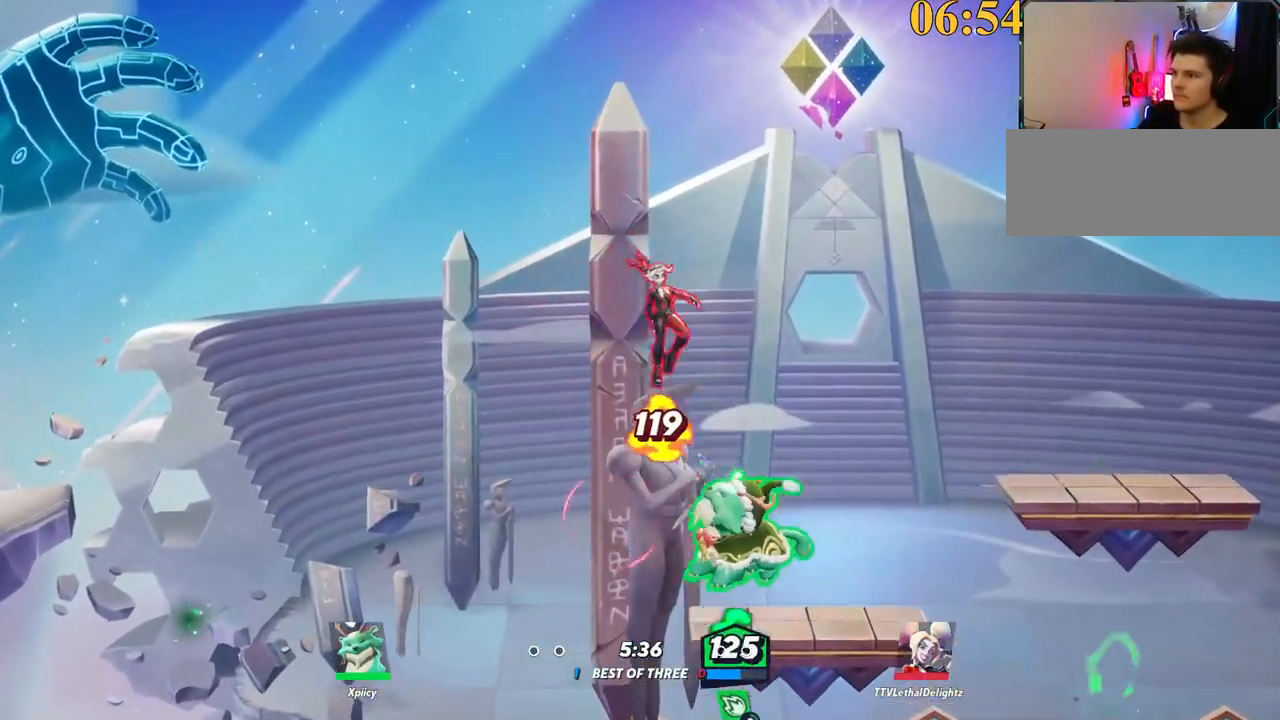
{"keys": ["d", "w"], "events": [[67, "backspace", "up"], [100, "a", "up"], [100, "backspace", "down"], [150, "backspace", "up"], [150, "d", "down"], [384, "w", "down"]]}
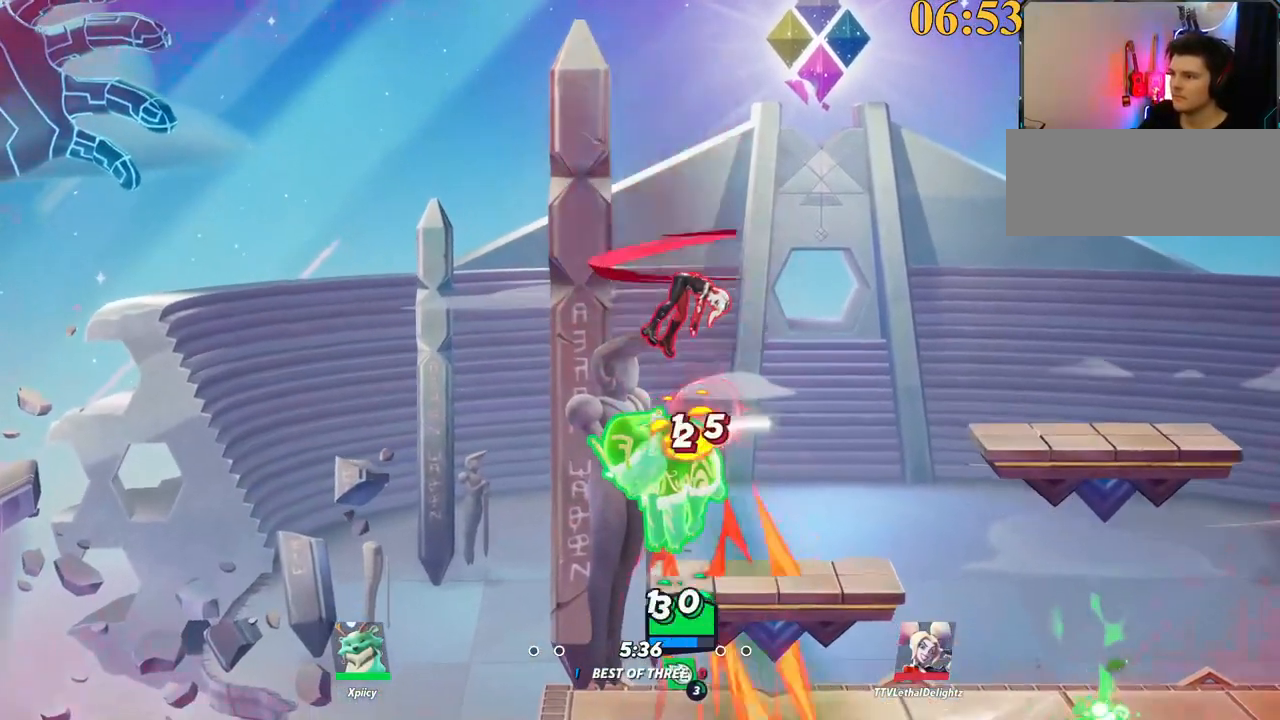
{"keys": ["d", "s"], "events": [[200, "w", "up"], [400, "s", "down"]]}
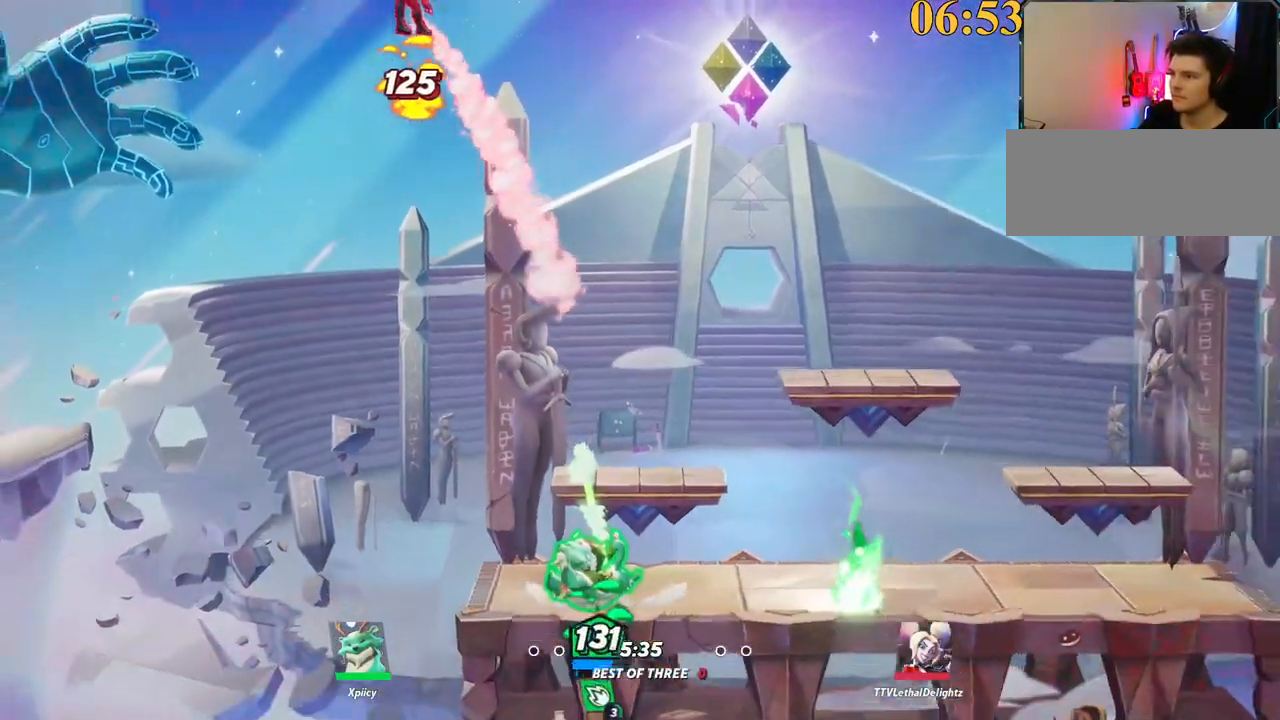
{"keys": ["a", "backslash"], "events": [[34, "s", "up"], [84, "a", "down"], [134, "d", "up"], [450, "backslash", "down"]]}
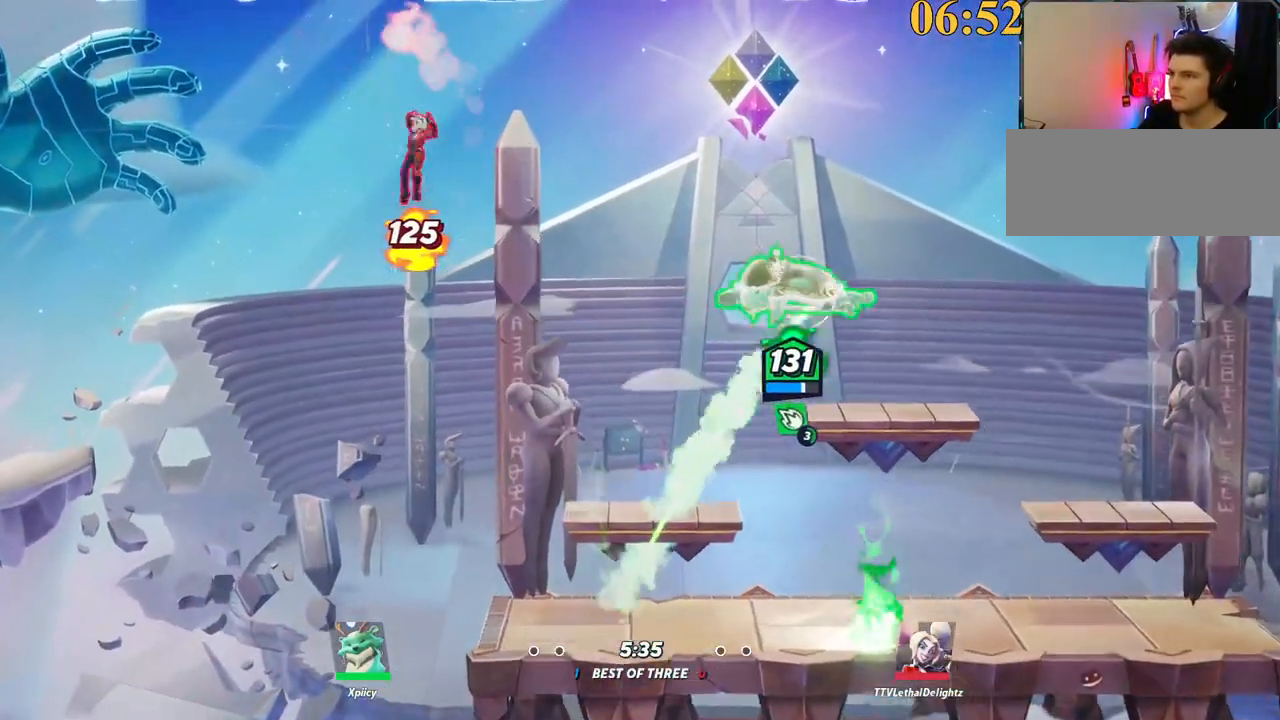
{"keys": ["d", "s"]}
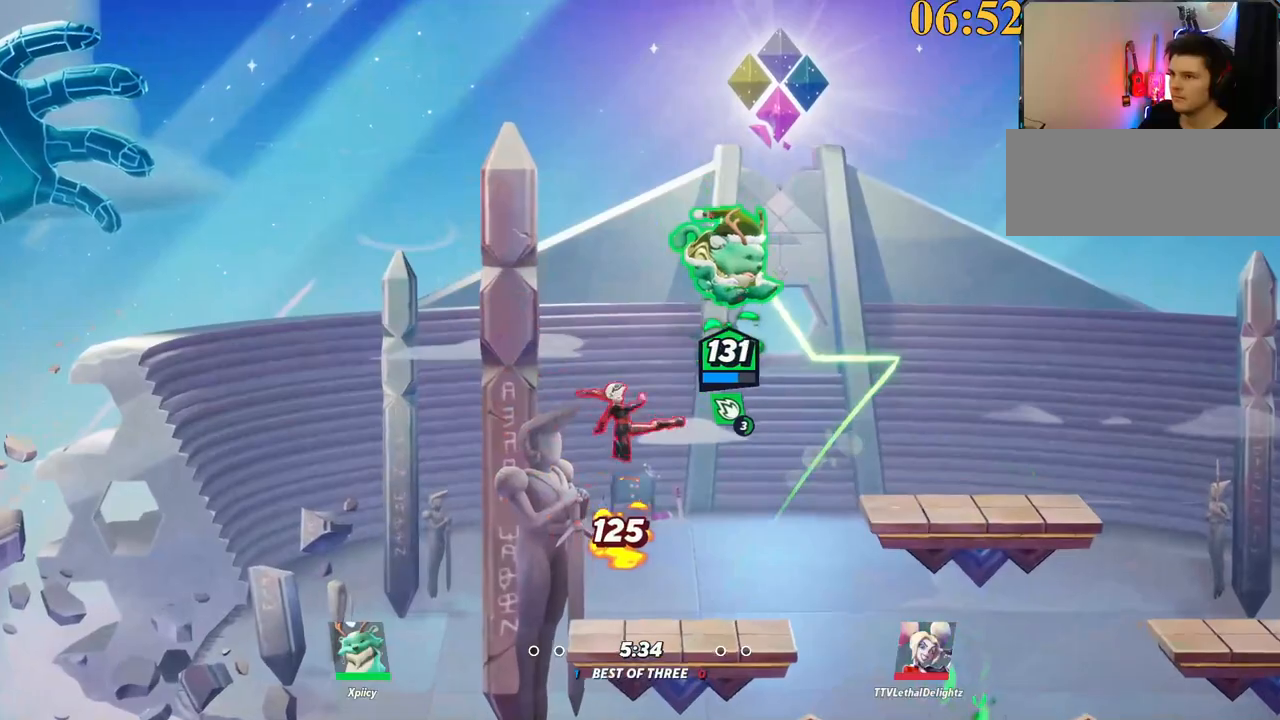
{"keys": ["d"], "events": [[334, "backslash", "down"], [334, "s", "up"], [384, "space", "down"], [467, "backslash", "up"], [467, "space", "up"]]}
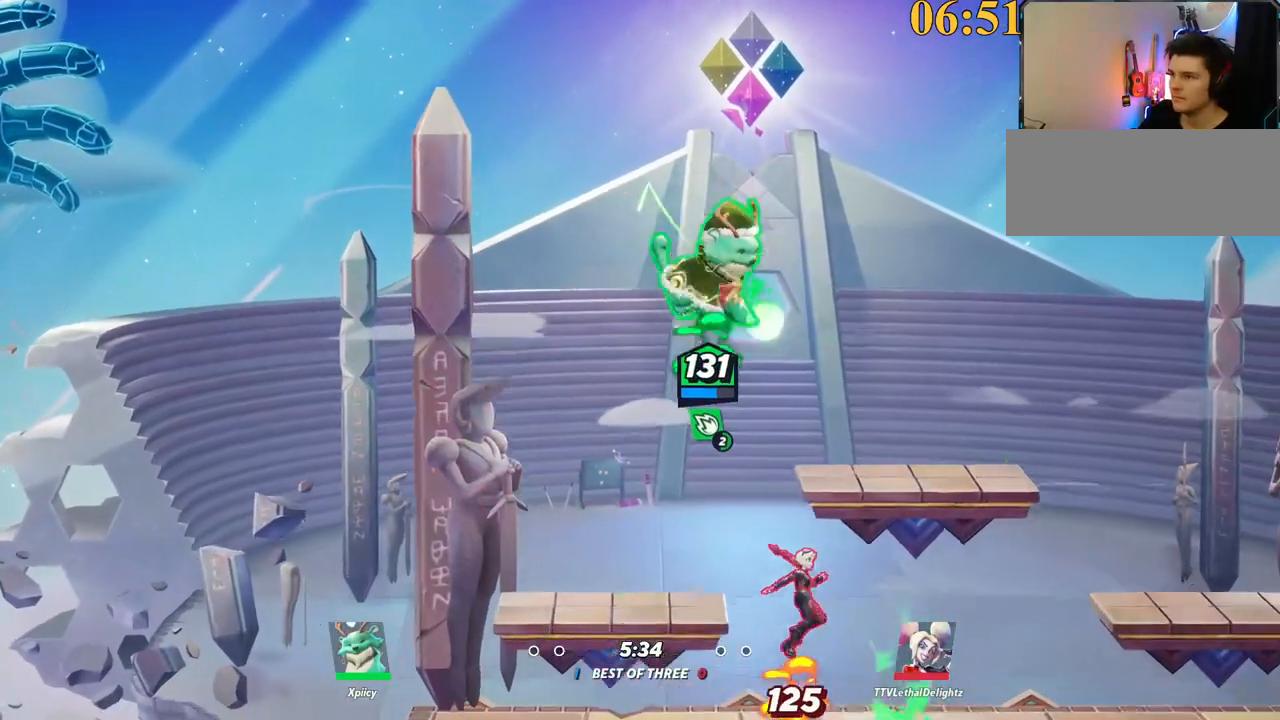
{"keys": ["d"], "events": []}
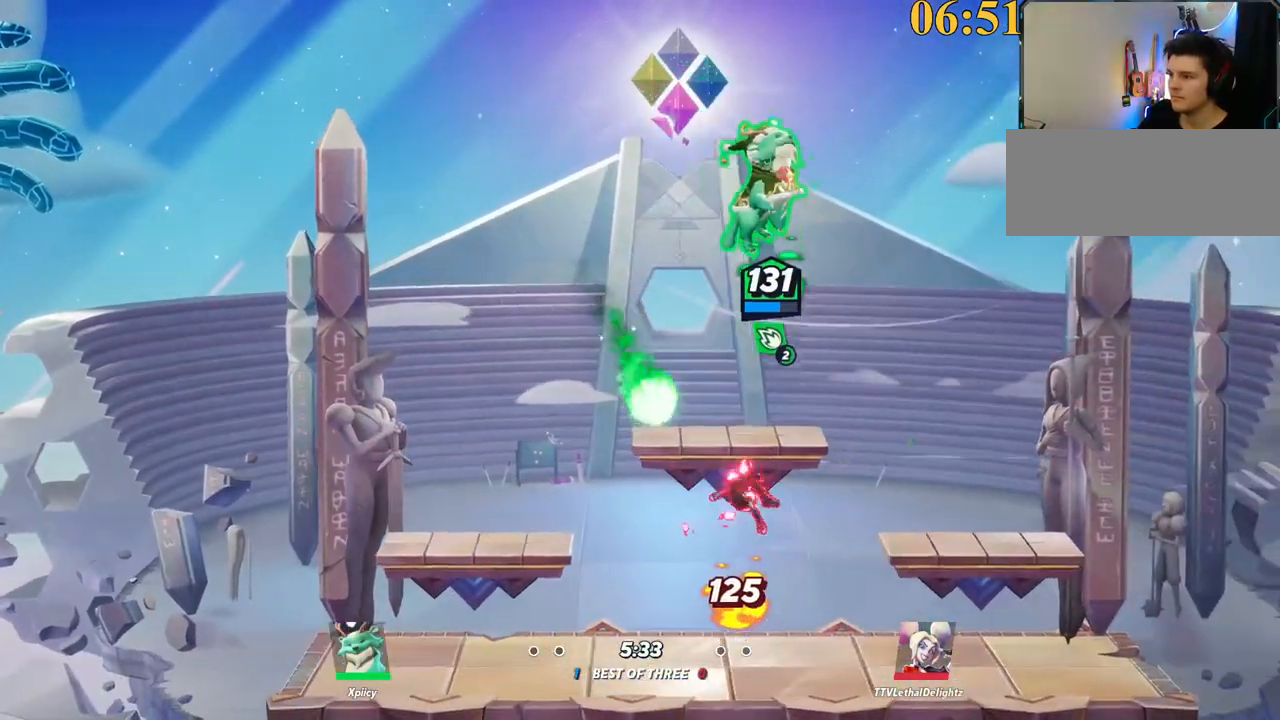
{"keys": ["d", "s"], "events": [[300, "s", "down"]]}
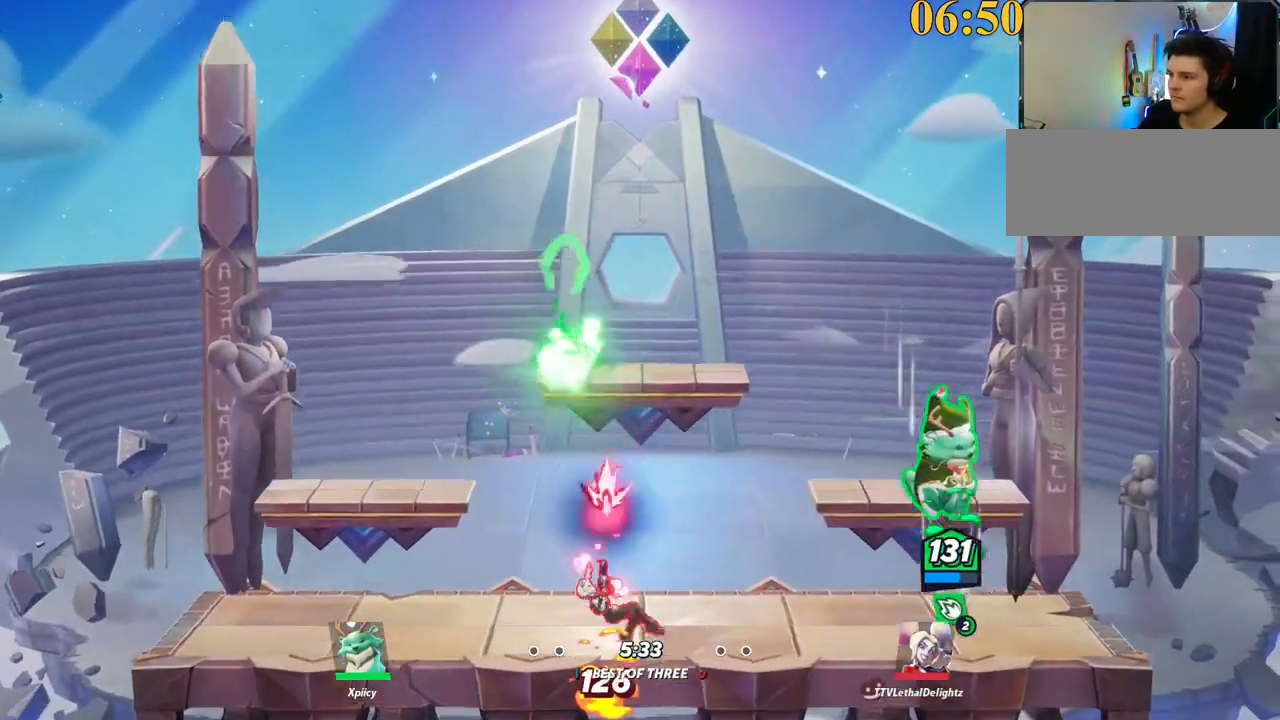
{"keys": ["a", "w"], "events": [[84, "a", "down"], [117, "d", "up"], [117, "s", "up"], [167, "semicolon", "down"], [300, "semicolon", "up"], [350, "w", "down"]]}
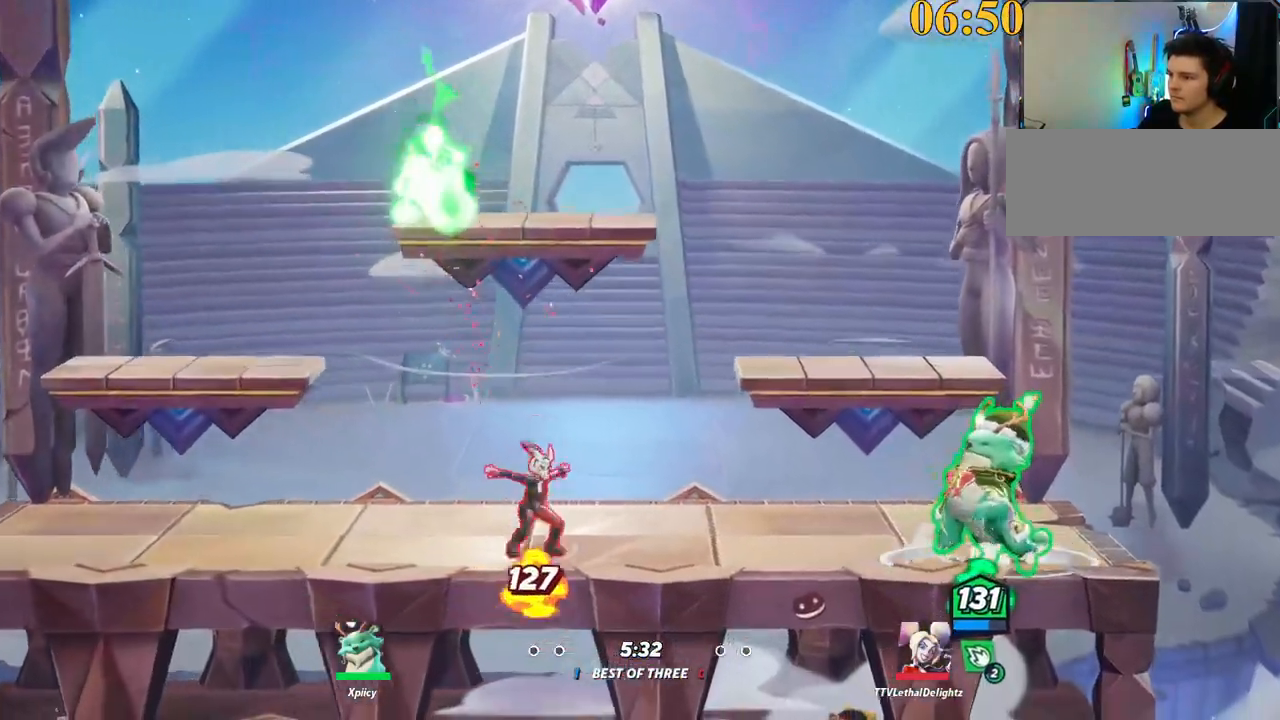
{"keys": ["a", "backslash"], "events": [[84, "w", "up"], [134, "w", "down"], [167, "d", "down"], [217, "a", "up"], [317, "w", "up"], [400, "backslash", "down"], [500, "a", "down"], [500, "d", "up"]]}
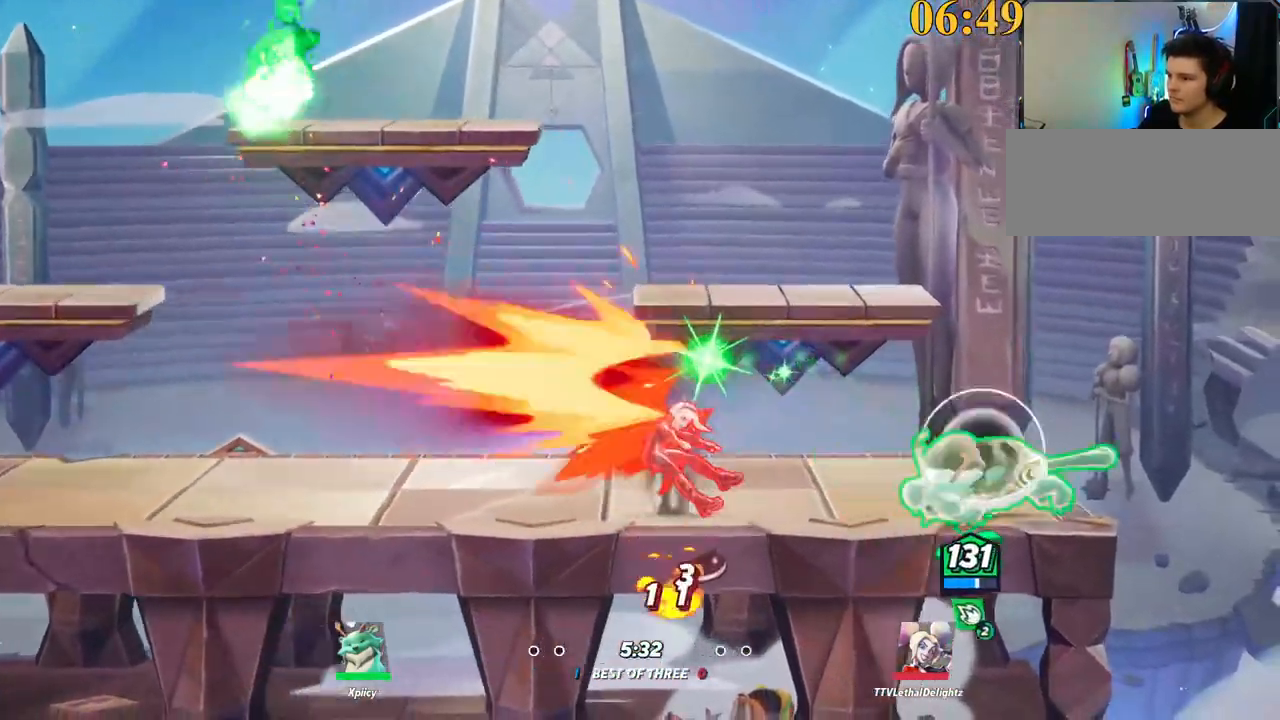
{"keys": ["a"], "events": [[84, "backslash", "up"], [367, "space", "down"], [500, "space", "up"]]}
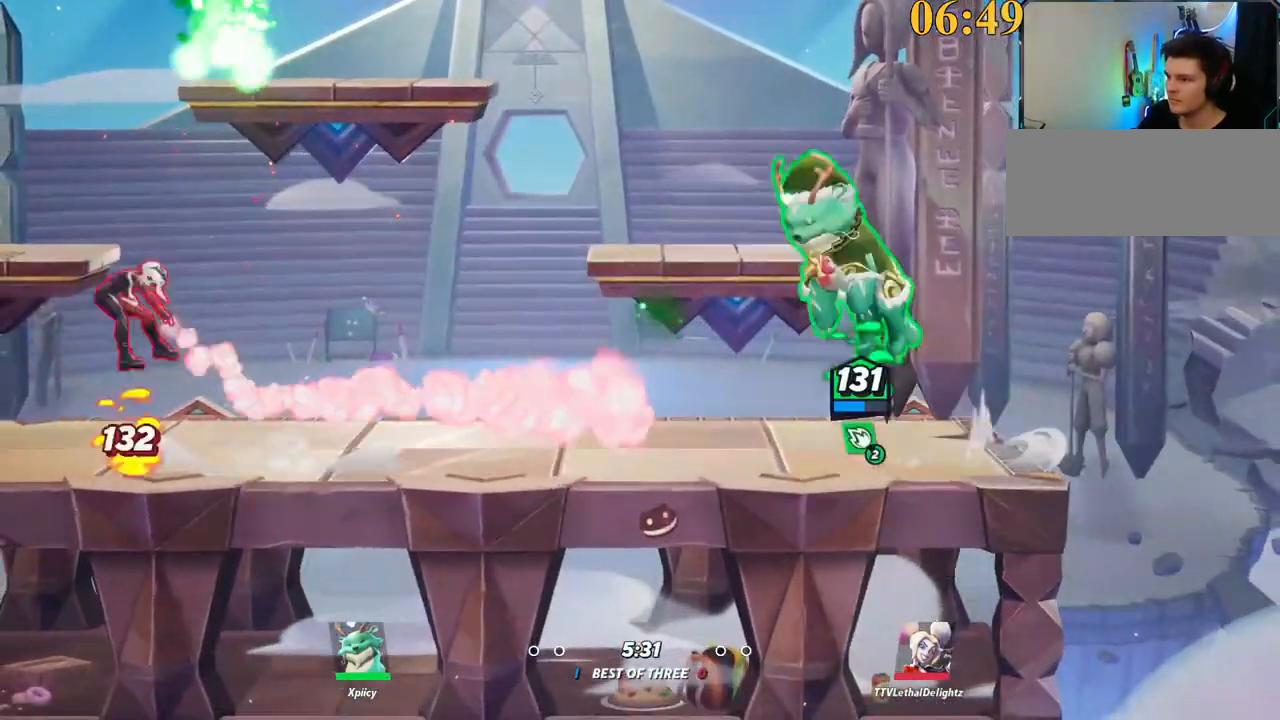
{"keys": ["a", "backslash", "space"], "events": [[417, "backslash", "down"], [500, "space", "down"]]}
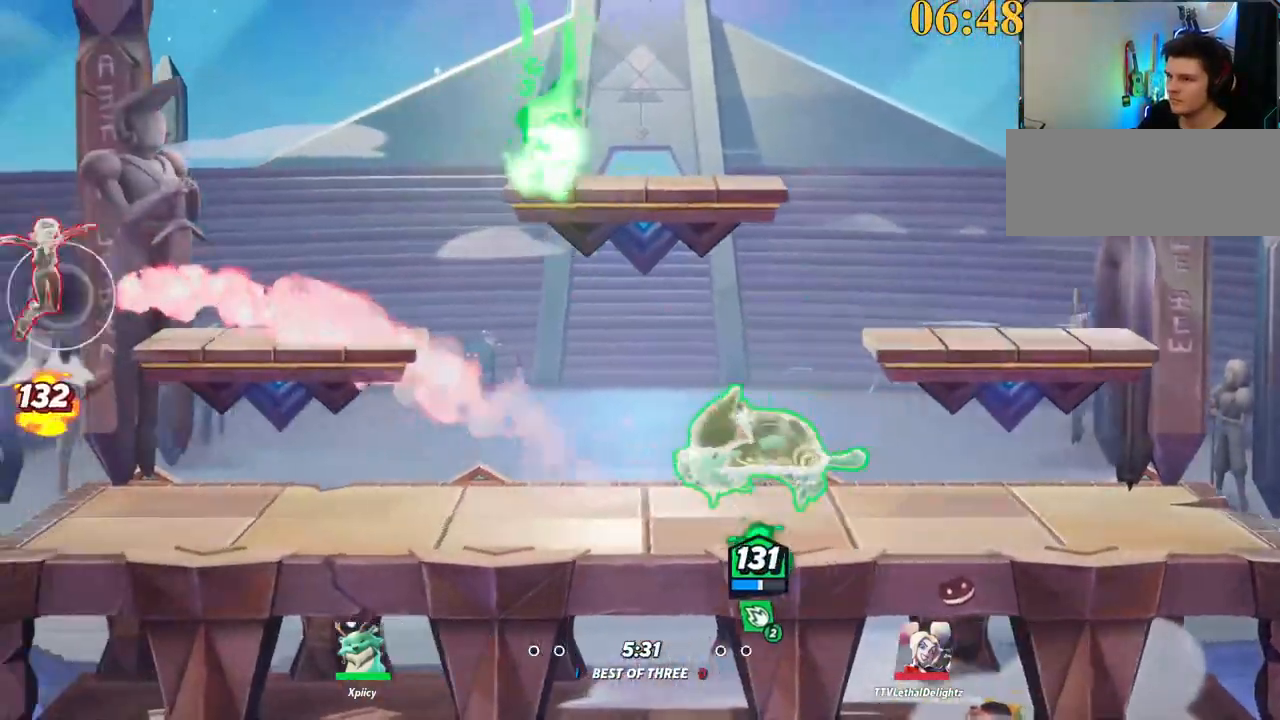
{"keys": ["a", "s"], "events": [[50, "backslash", "up"], [150, "space", "up"], [184, "space", "down"], [284, "c", "down"], [367, "c", "up"], [417, "s", "down"], [417, "space", "up"]]}
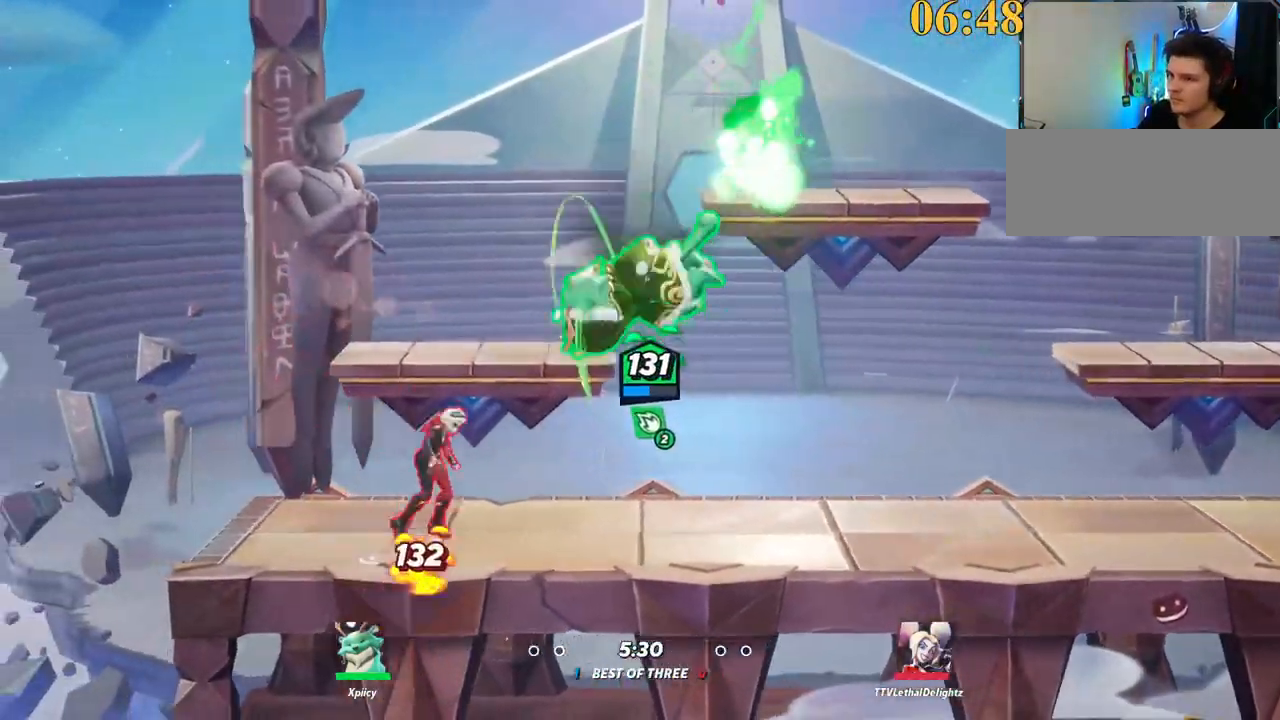
{"keys": ["a"], "events": [[300, "s", "up"]]}
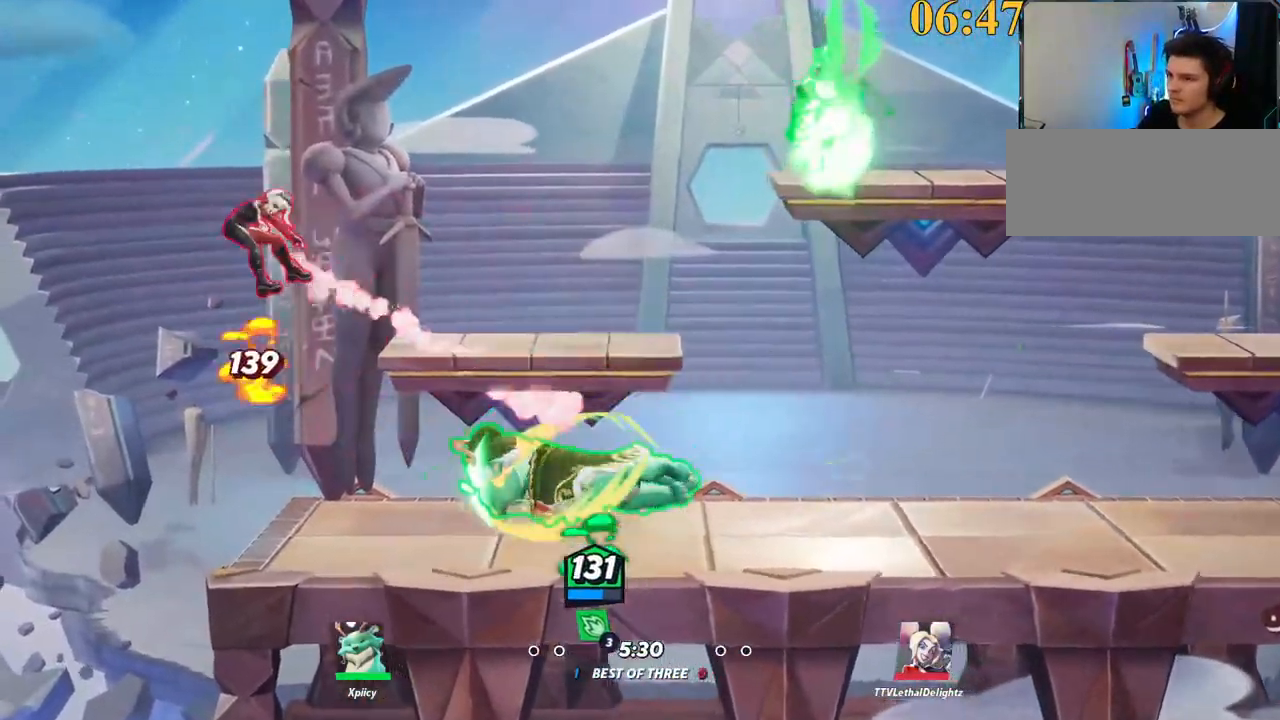
{"keys": ["d", "space", "w"], "events": [[34, "w", "down"], [167, "a", "up"], [250, "w", "up"], [484, "d", "down"], [484, "space", "down"], [484, "w", "down"]]}
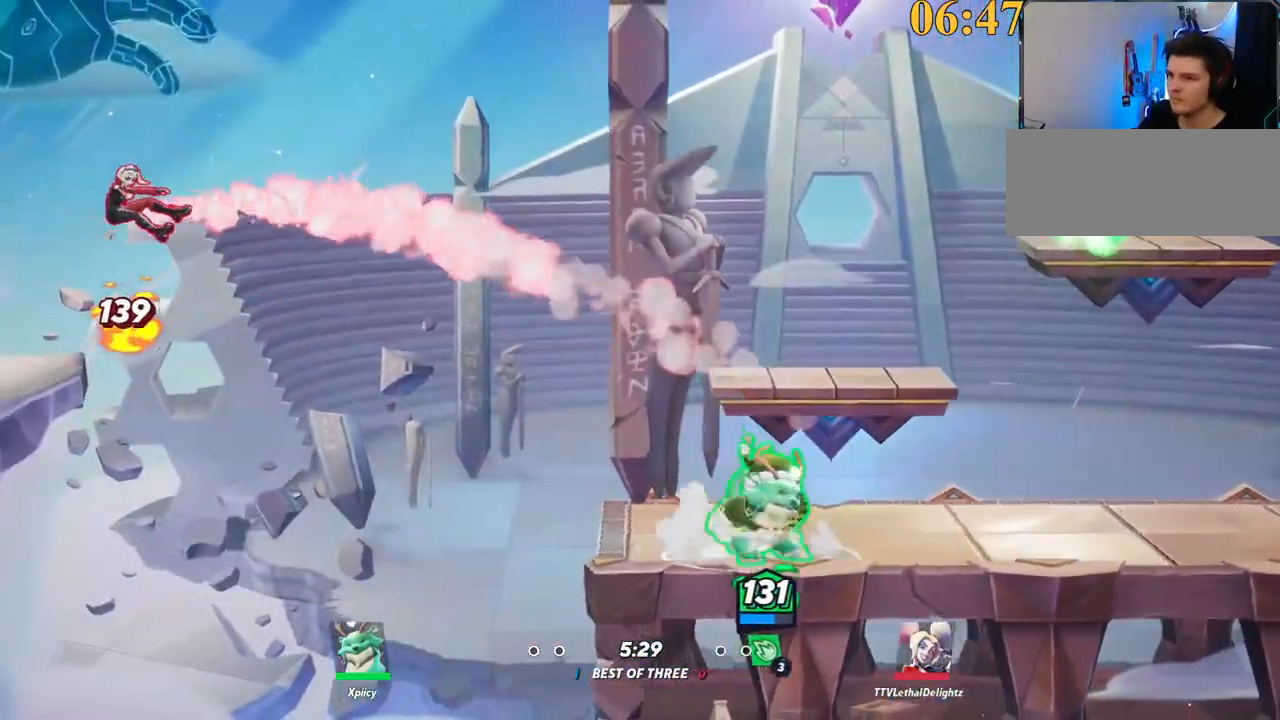
{"keys": ["a", "semicolon", "w"], "events": [[84, "space", "up"], [117, "w", "up"], [167, "a", "down"], [167, "w", "down"], [217, "space", "down"], [267, "d", "up"], [267, "space", "up"], [500, "semicolon", "down"]]}
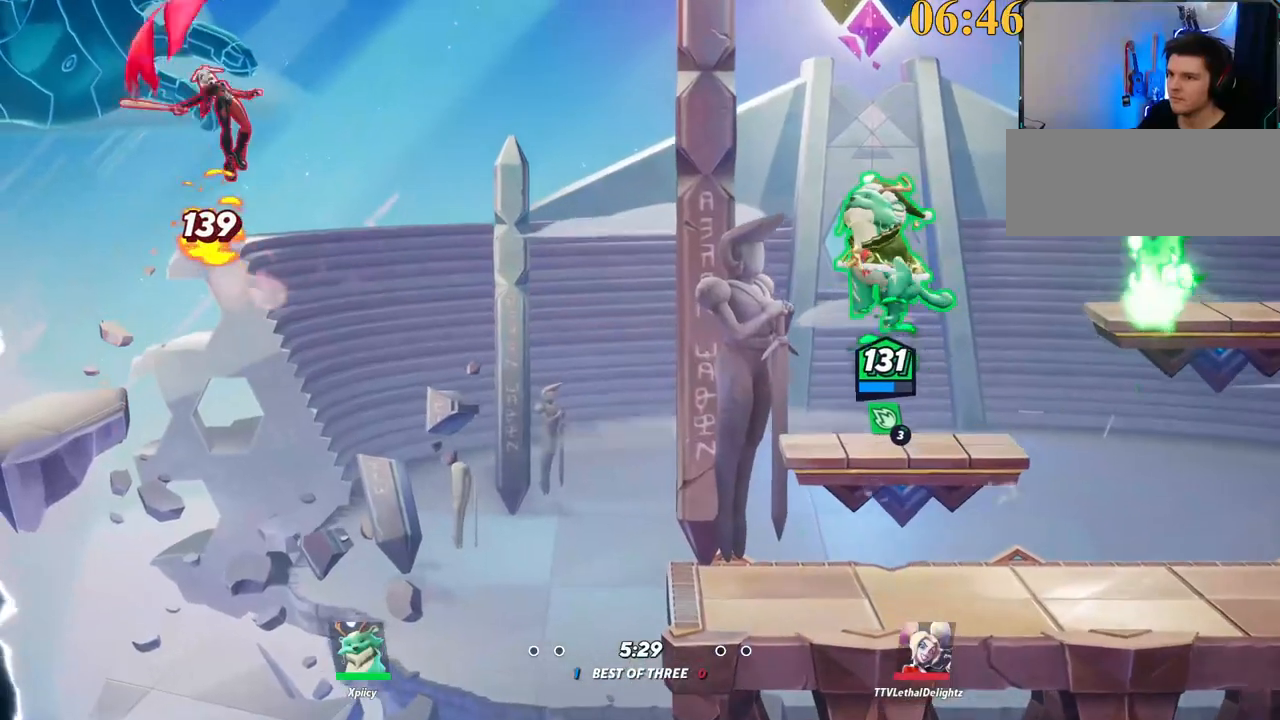
{"keys": ["d"], "events": [[50, "w", "up"], [84, "semicolon", "up"], [184, "w", "down"], [267, "a", "up"], [417, "d", "down"], [500, "w", "up"]]}
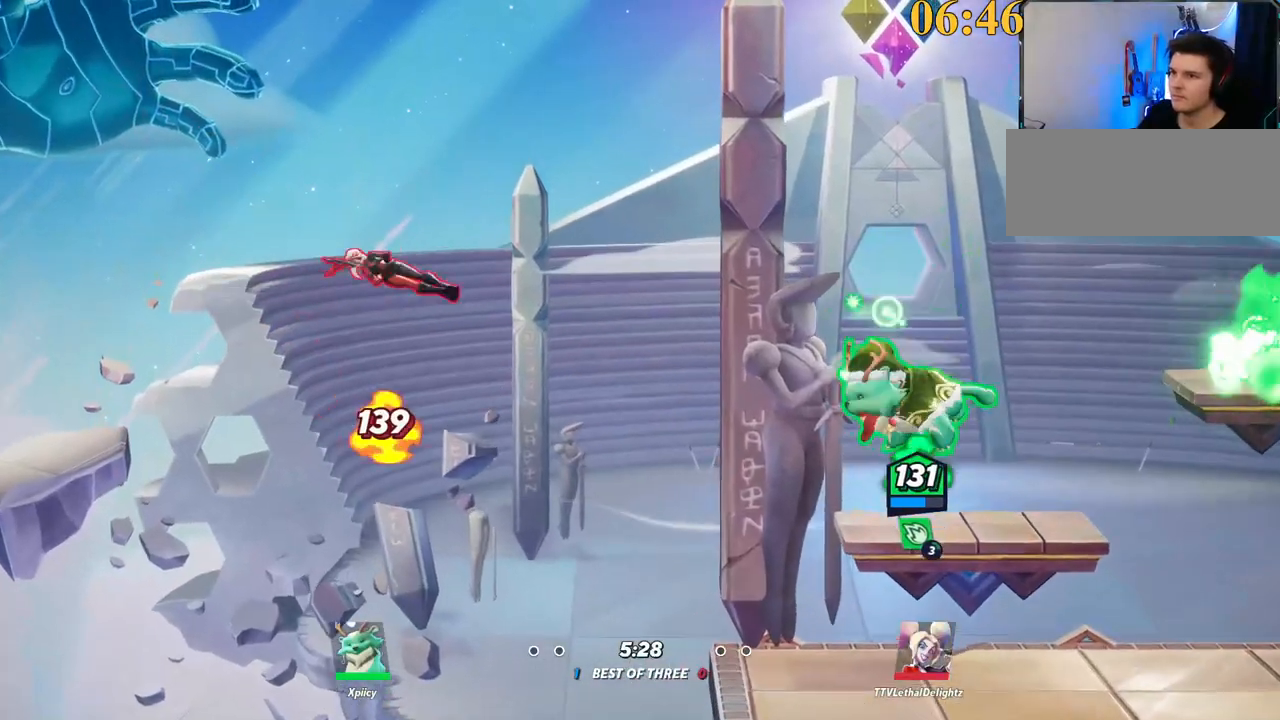
{"keys": ["backslash"], "events": [[334, "d", "up"], [384, "a", "down"], [417, "backslash", "down"], [467, "a", "up"]]}
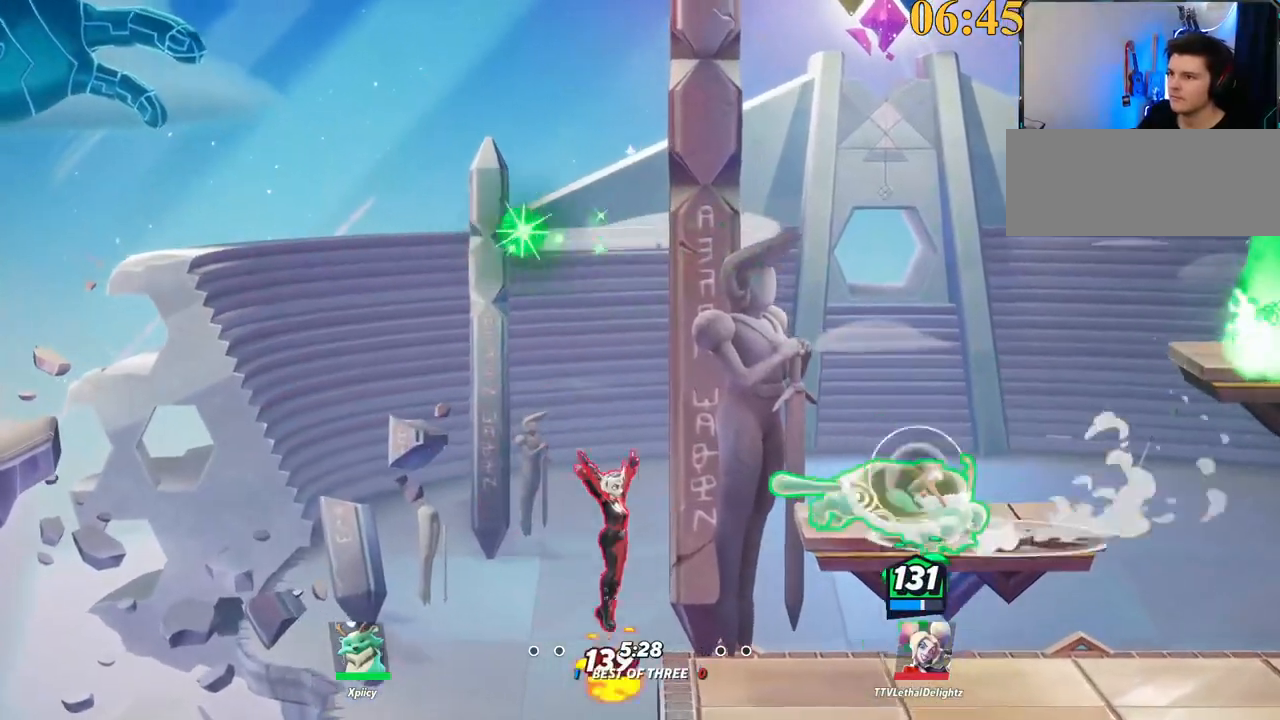
{"keys": ["d", "s"], "events": [[17, "d", "down"], [67, "backslash", "up"], [117, "a", "down"], [117, "d", "up"], [117, "p", "down"], [200, "s", "down"], [300, "a", "up"], [300, "d", "down"], [300, "p", "up"]]}
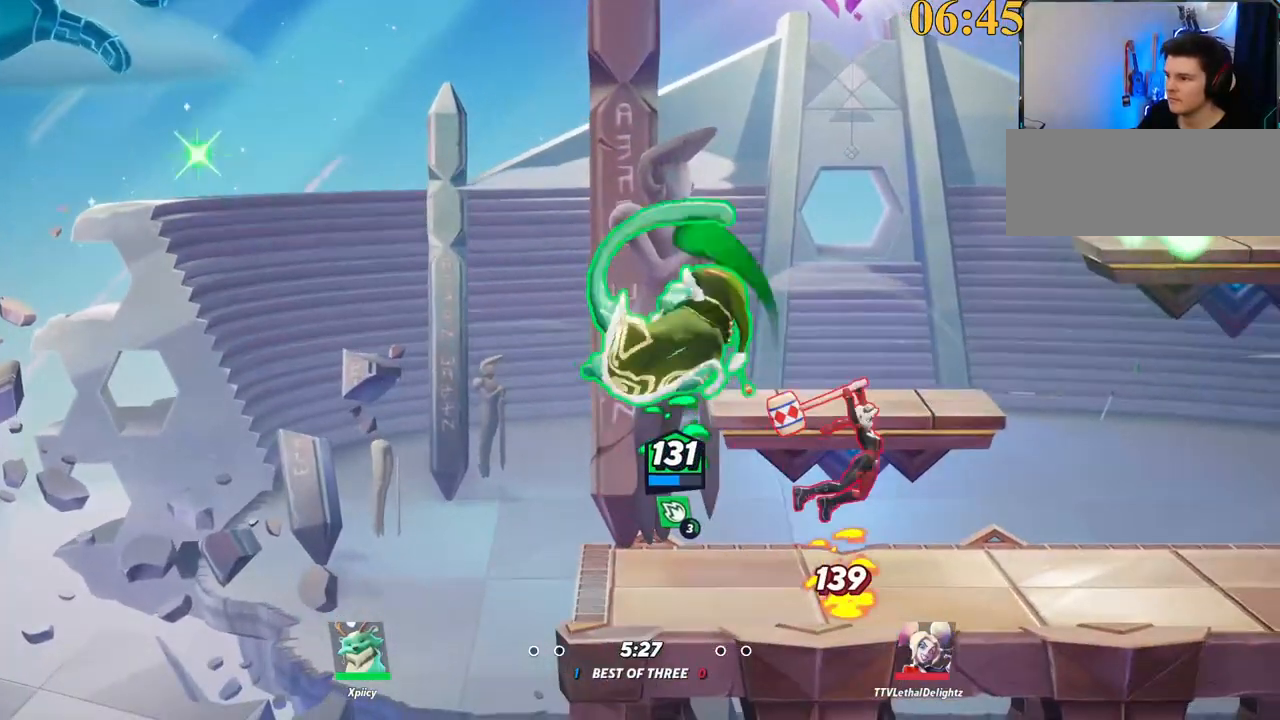
{"keys": [], "events": [[117, "s", "up"], [434, "d", "up"]]}
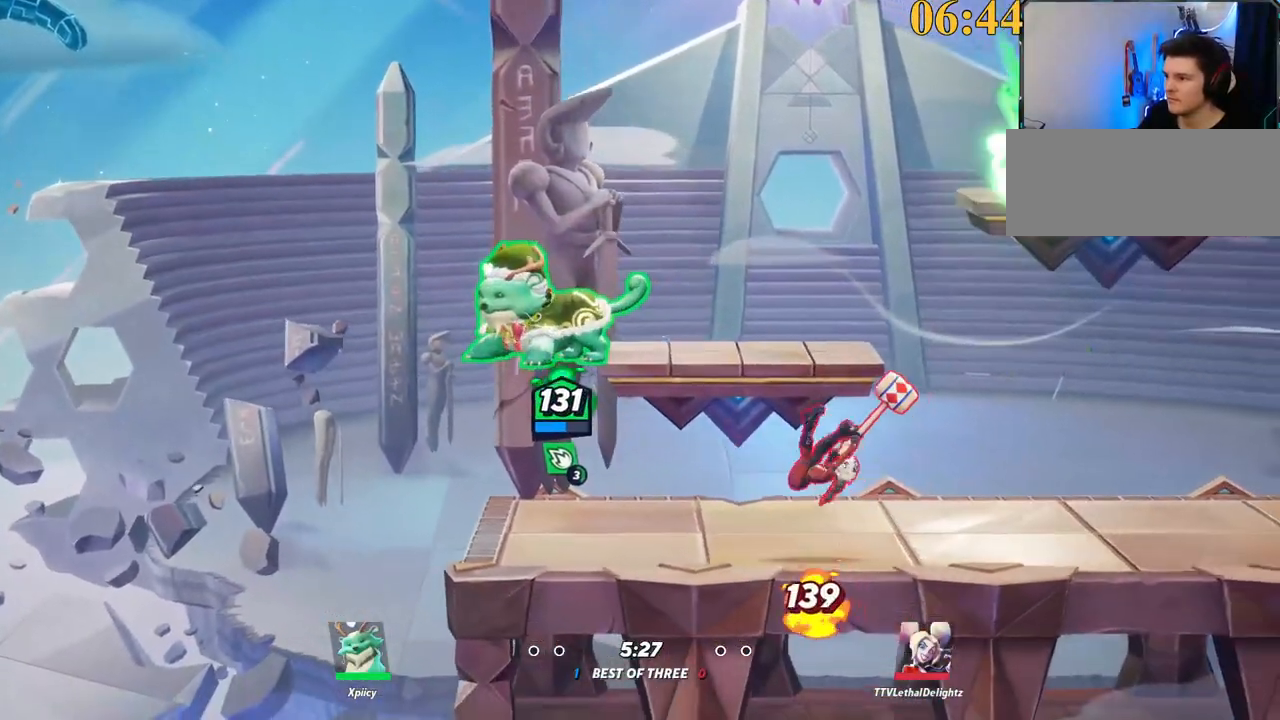
{"keys": ["d", "space"], "events": [[34, "a", "down"], [167, "a", "up"], [167, "backslash", "down"], [167, "d", "down"], [217, "space", "down"], [300, "backslash", "up"], [300, "space", "up"], [400, "space", "down"]]}
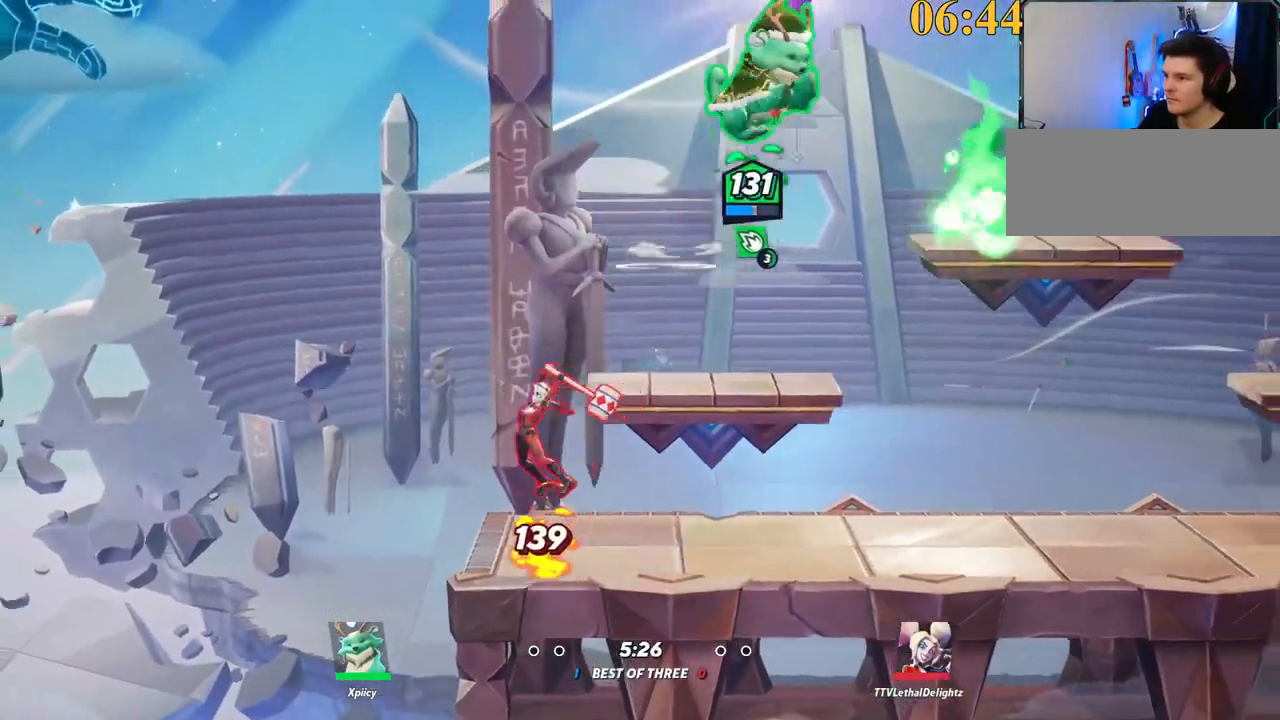
{"keys": ["d", "s"], "events": [[34, "space", "up"], [84, "s", "down"]]}
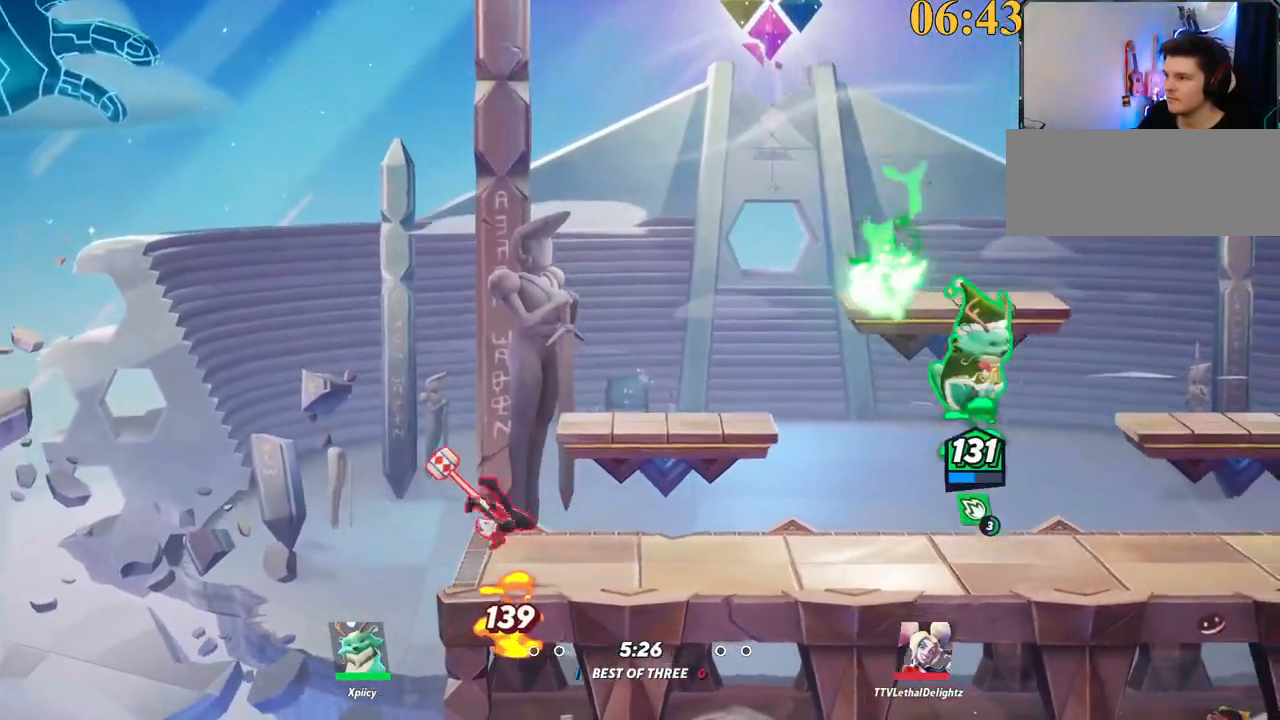
{"keys": ["d"], "events": [[50, "a", "down"], [100, "d", "up"], [100, "s", "up"], [100, "space", "down"], [100, "x", "down"], [134, "space", "up"], [184, "x", "up"], [267, "d", "down"], [317, "a", "up"]]}
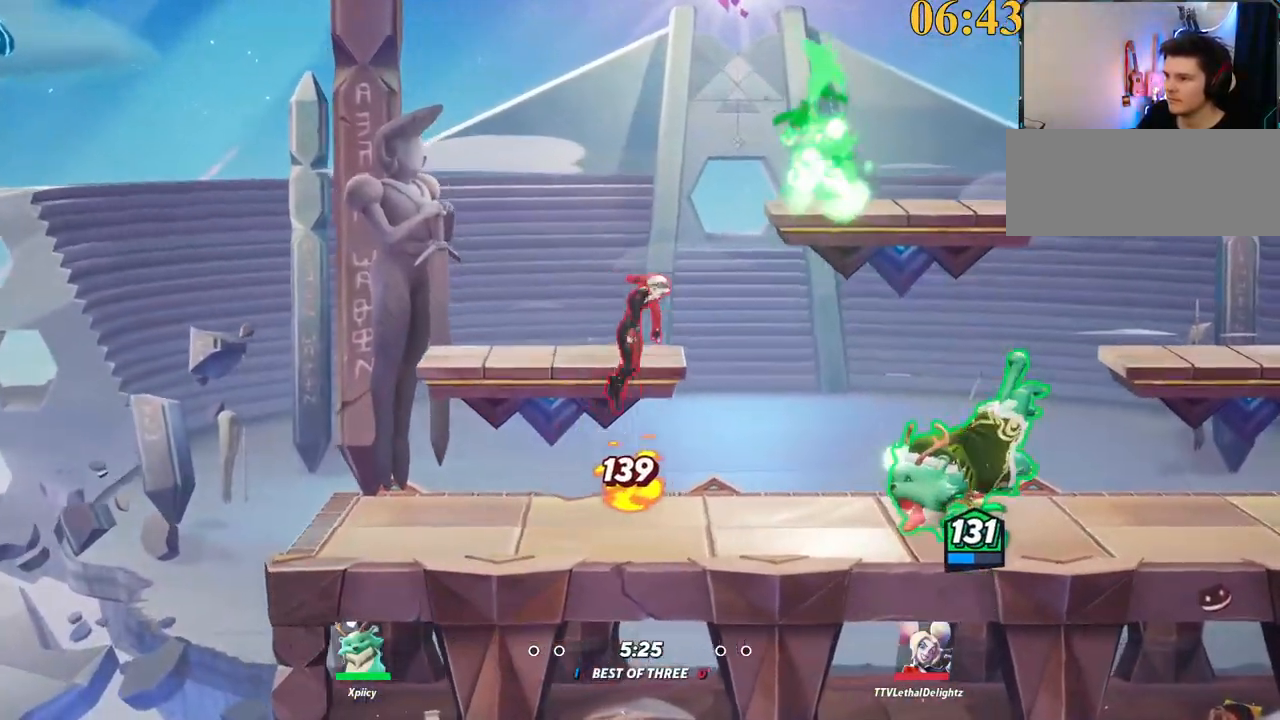
{"keys": ["a", "semicolon"], "events": [[150, "backslash", "down"], [384, "a", "down"], [384, "backslash", "up"], [384, "d", "up"], [417, "semicolon", "down"]]}
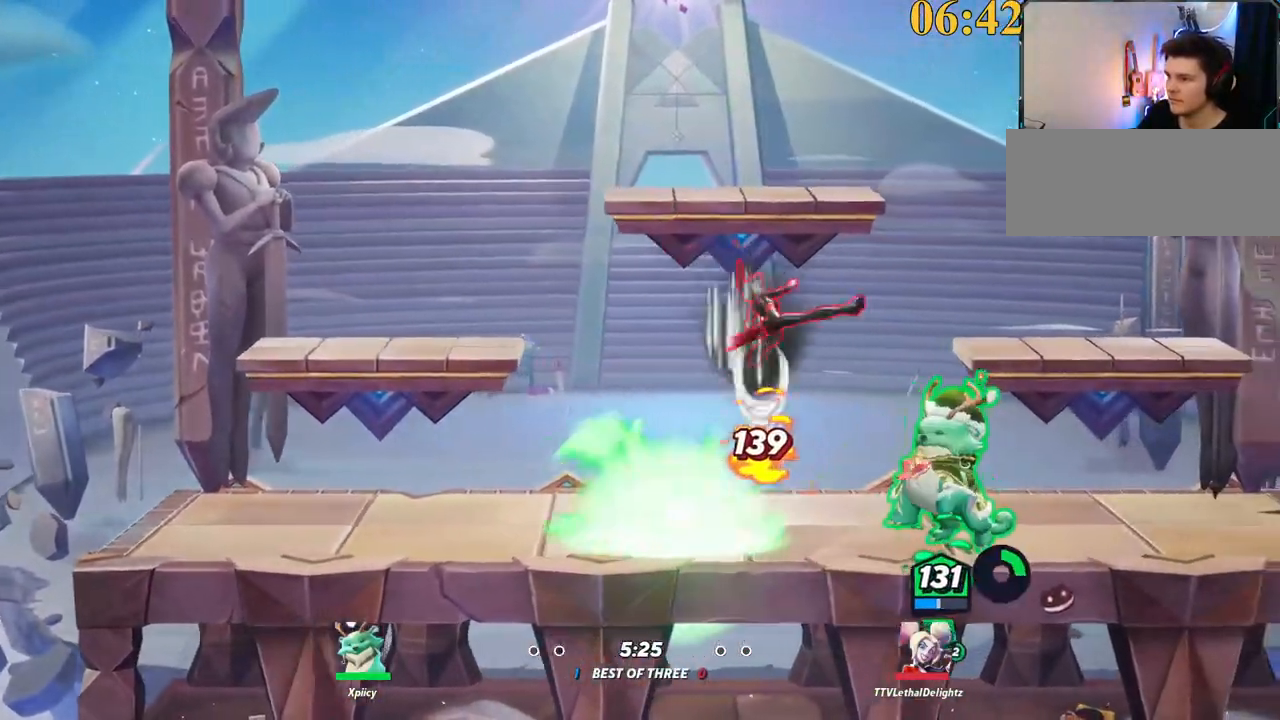
{"keys": ["a"], "events": [[17, "semicolon", "up"], [17, "w", "down"], [200, "w", "up"]]}
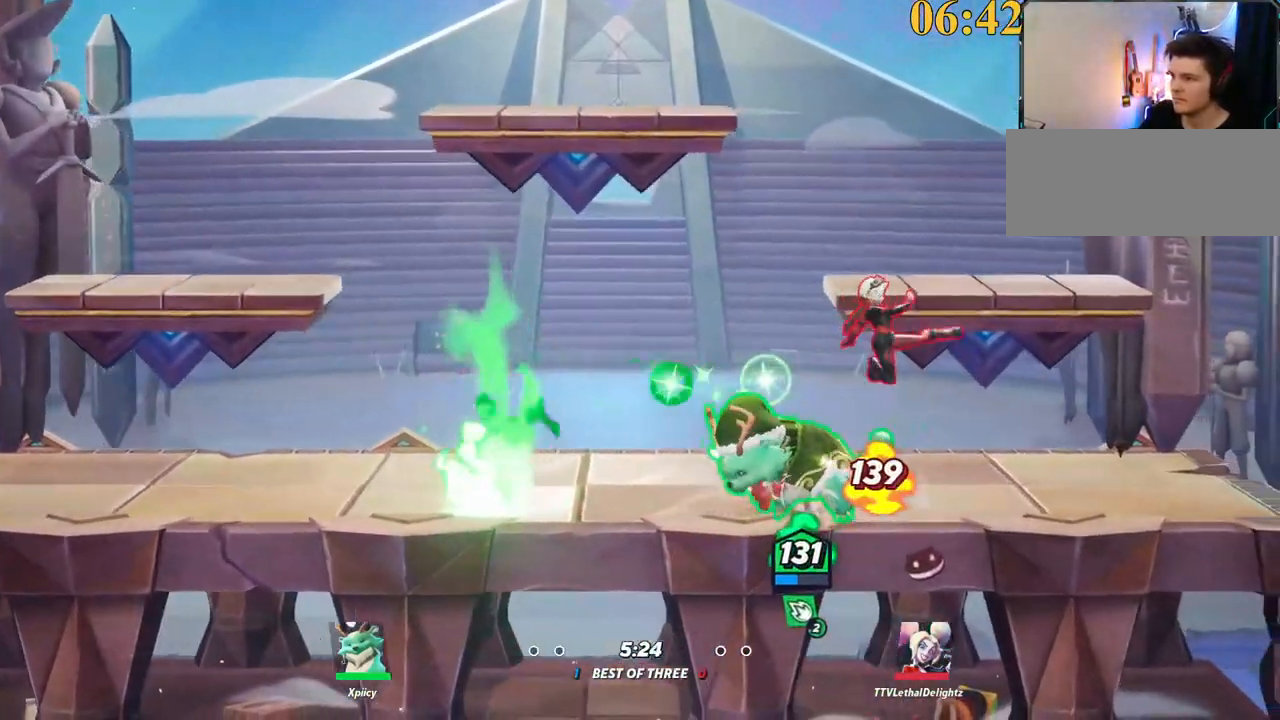
{"keys": ["d", "p"], "events": [[167, "backslash", "down"], [300, "space", "down"], [350, "backslash", "up"], [400, "a", "up"], [400, "d", "down"], [400, "space", "up"], [484, "p", "down"]]}
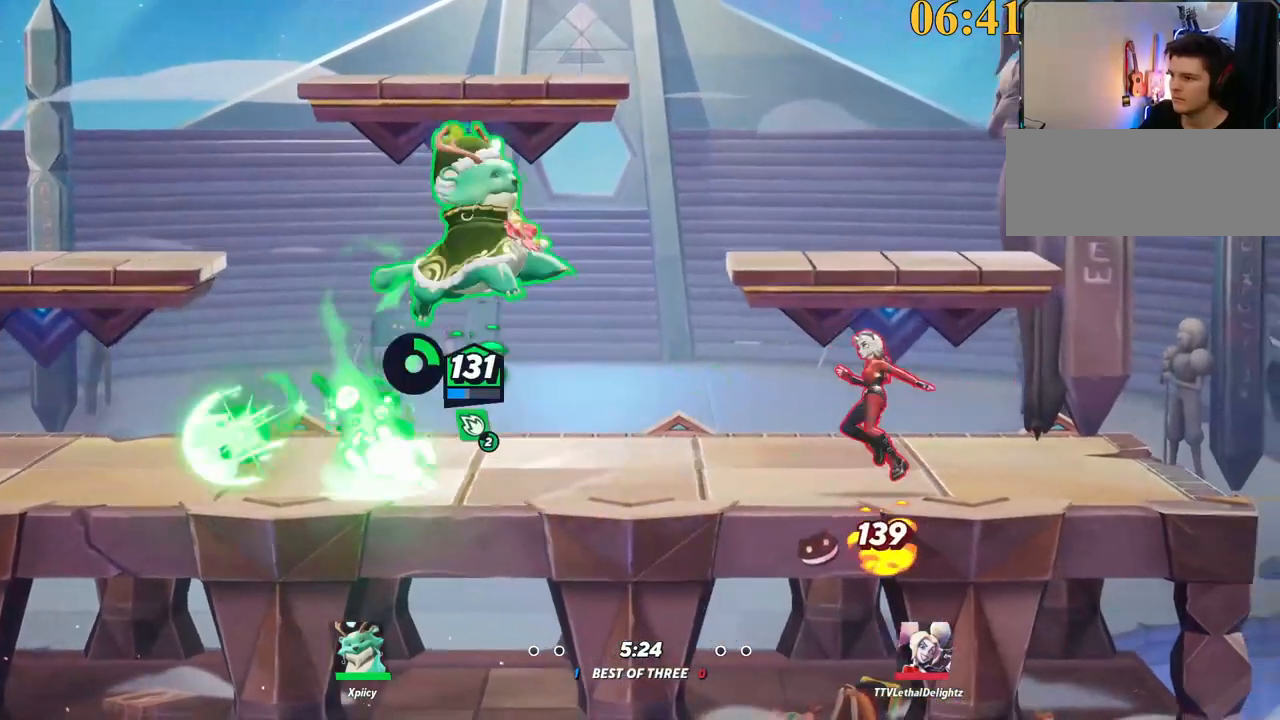
{"keys": ["a", "s"], "events": [[217, "s", "down"], [317, "p", "up"], [367, "a", "down"], [450, "d", "up"]]}